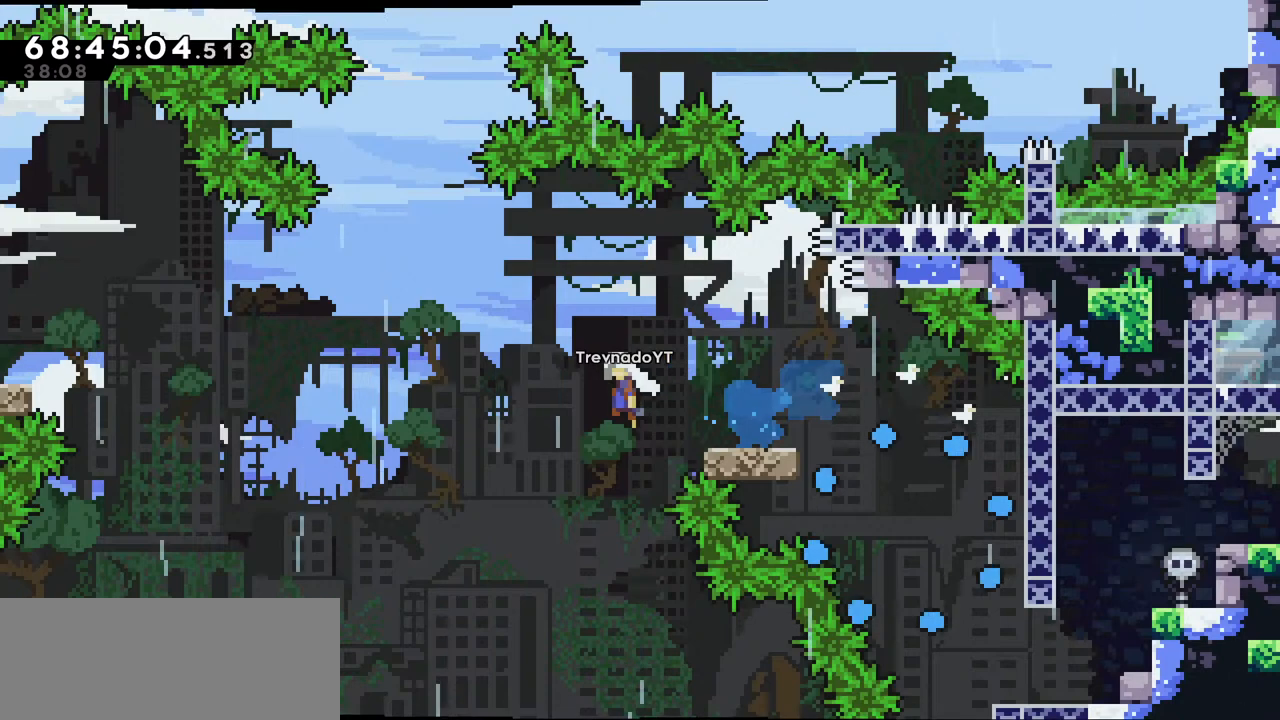
Gameplay with keyboard; each line is a JSON object with the keys held at the frame after it. "events" lists presses ("down") and releases ("up") of "dash", "demo", "down", "grab", "jump", "left", "right" and "up" between this image and that frame as [ms after this image, input, new state], when the widget could be followed in between. No other keys are recorded. Mouse input is not recorded. Key names are as the overlay labels them; some are game actions (e.g. jump) rather than physical keys.
{"keys": [], "events": []}
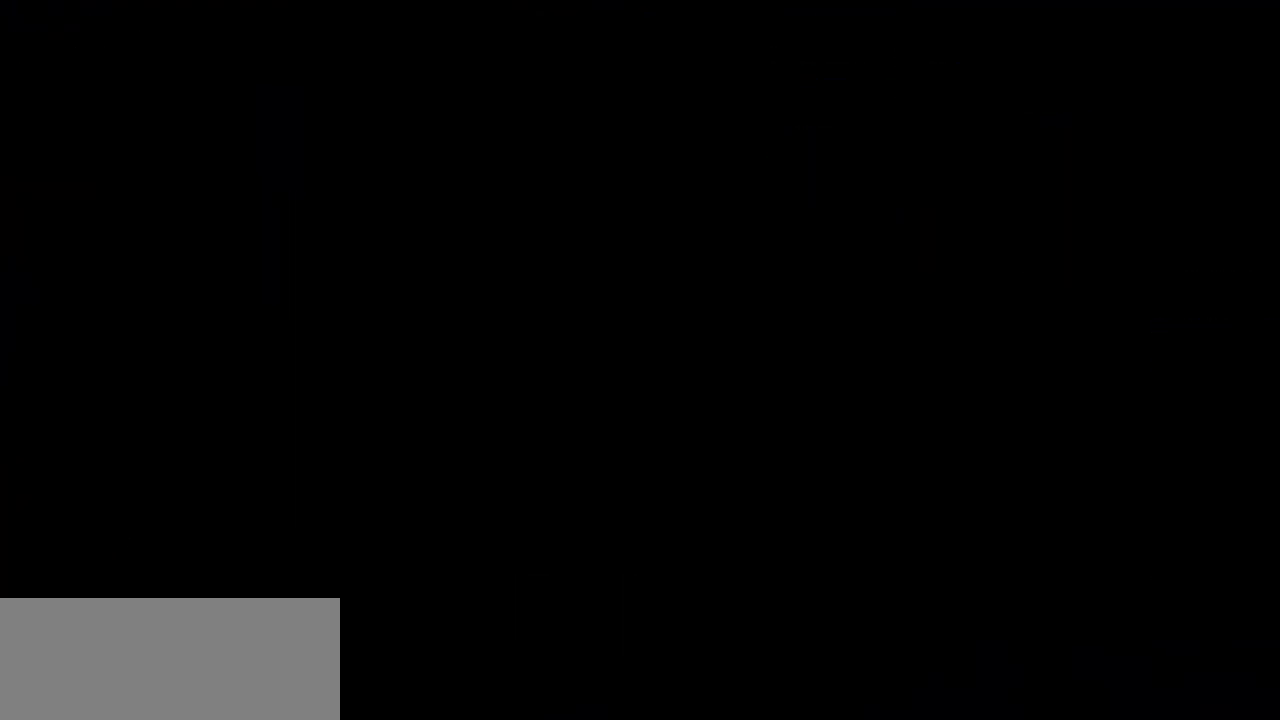
{"keys": [], "events": []}
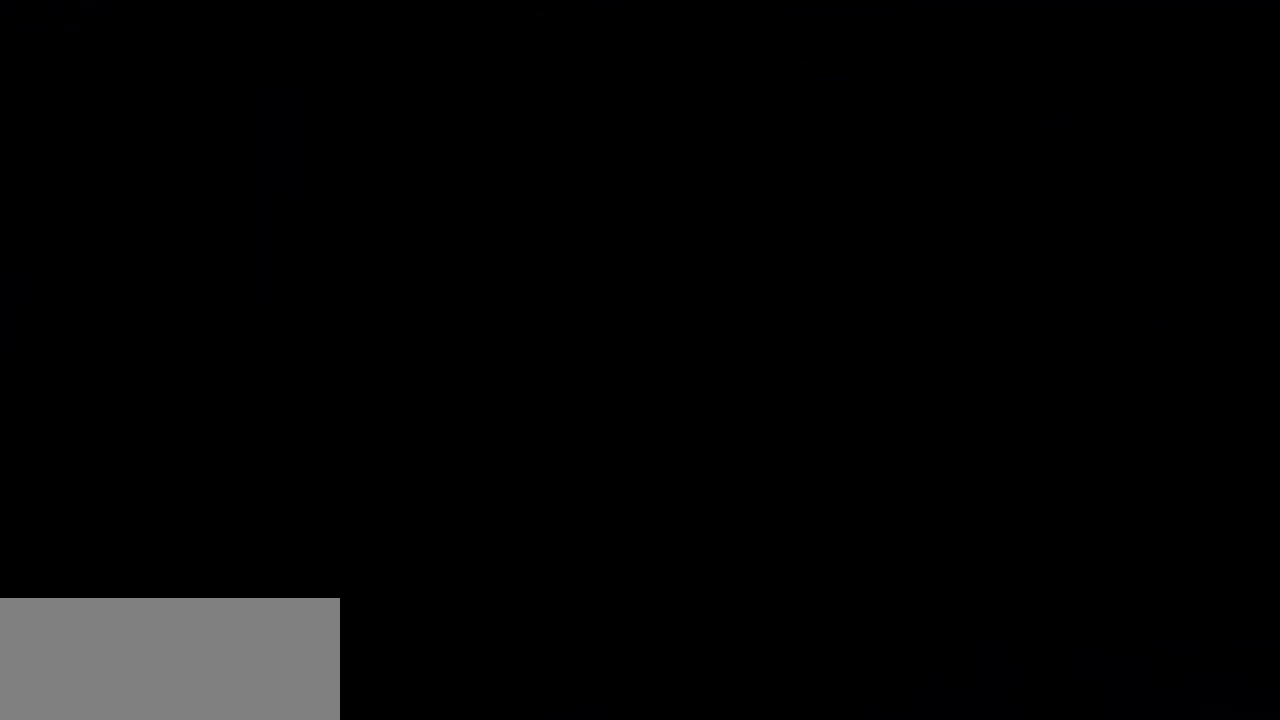
{"keys": ["dash", "up"], "events": [[334, "up", "down"], [367, "dash", "down"]]}
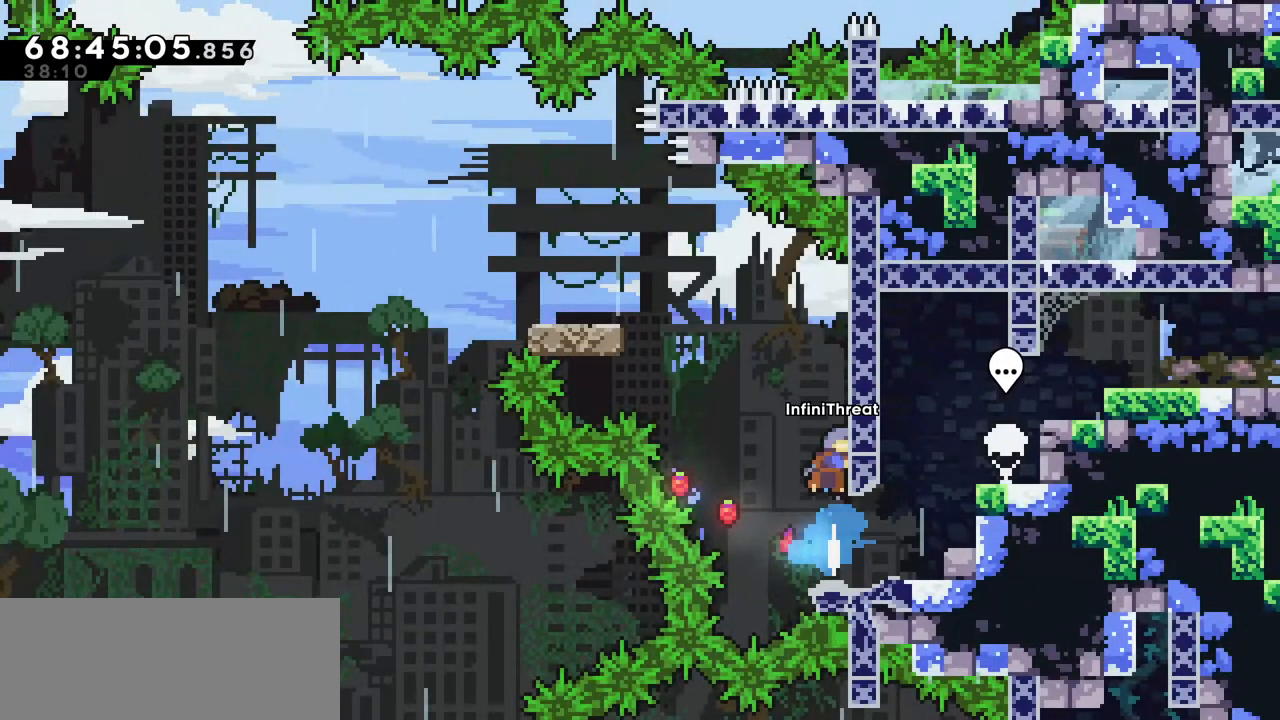
{"keys": [], "events": [[67, "dash", "up"], [67, "jump", "down"], [67, "left", "down"], [117, "up", "up"], [384, "jump", "up"], [434, "left", "up"]]}
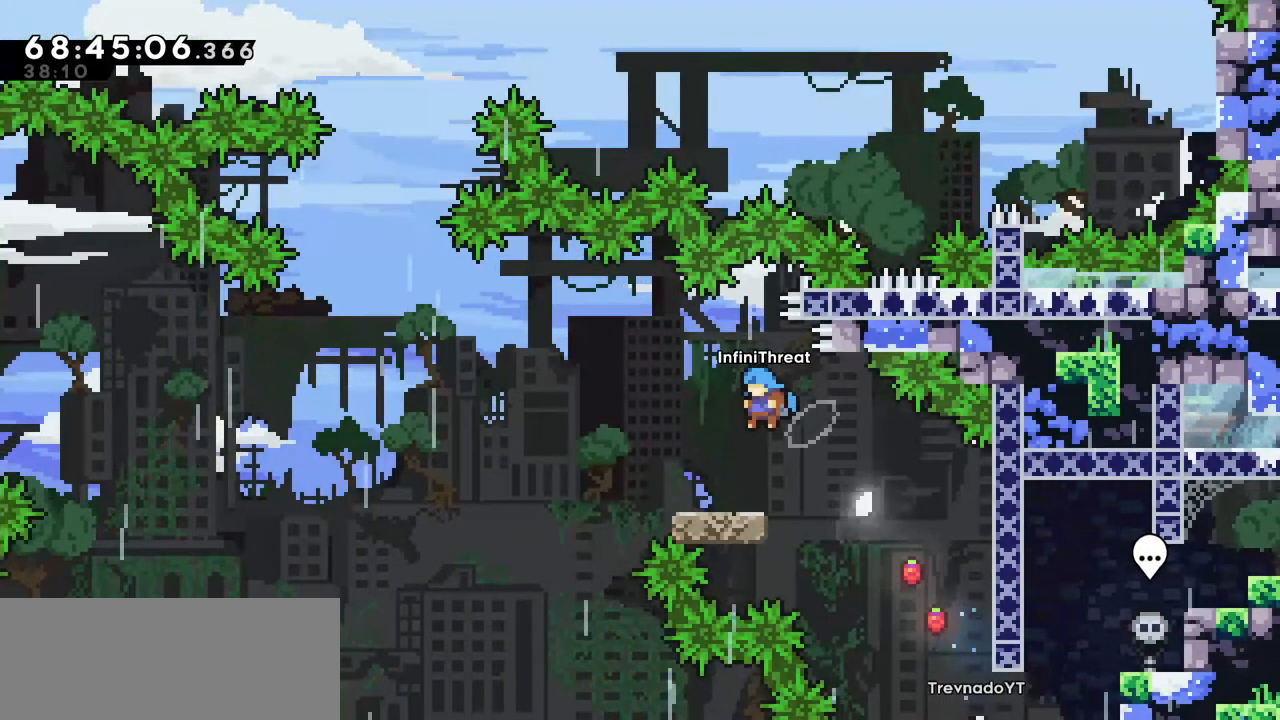
{"keys": ["dash", "left"], "events": [[300, "dash", "down"], [300, "down", "down"], [300, "left", "down"], [450, "down", "up"]]}
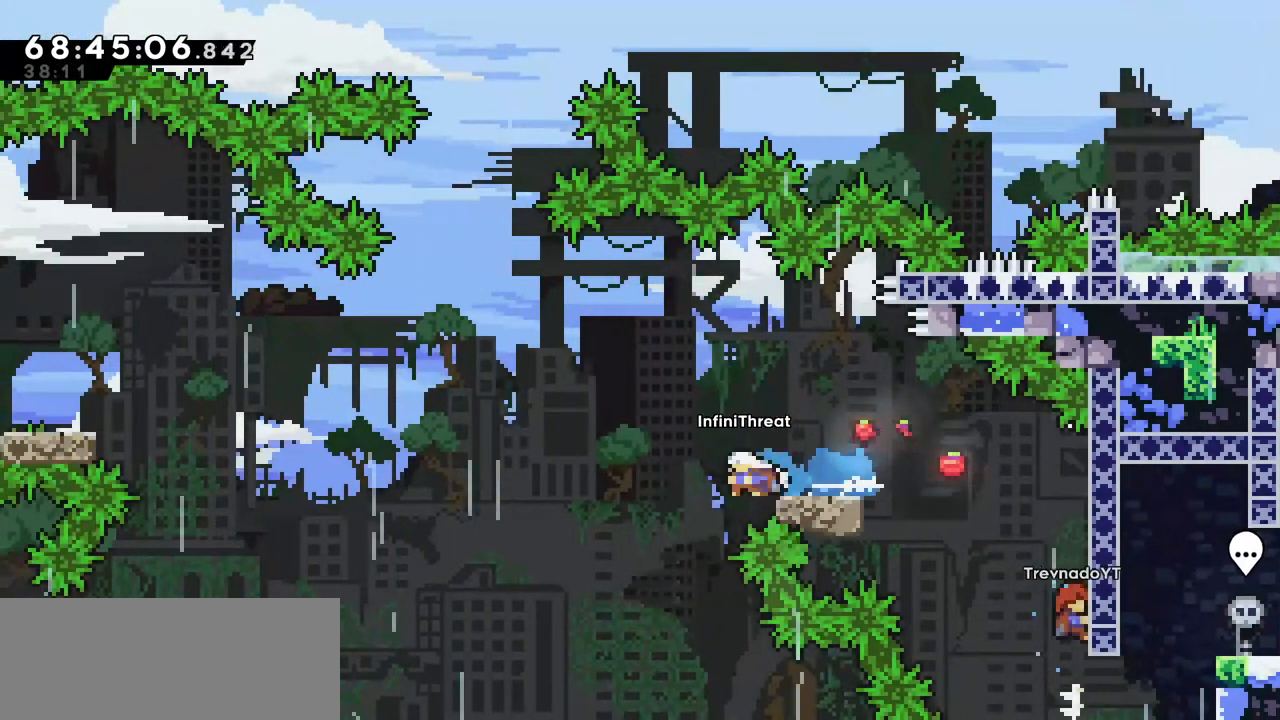
{"keys": ["dash", "left", "up"], "events": [[50, "dash", "up"], [50, "jump", "down"], [417, "up", "down"], [467, "dash", "down"], [467, "jump", "up"]]}
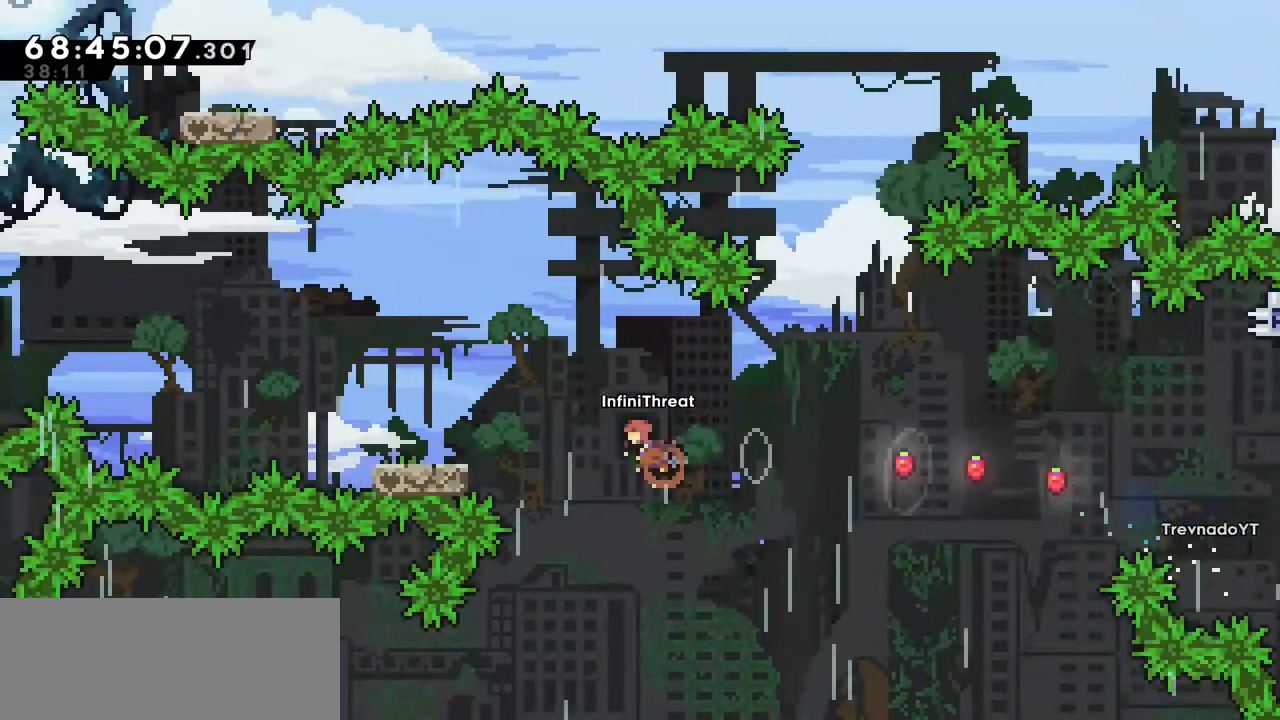
{"keys": [], "events": [[100, "dash", "up"], [150, "up", "up"], [250, "left", "up"]]}
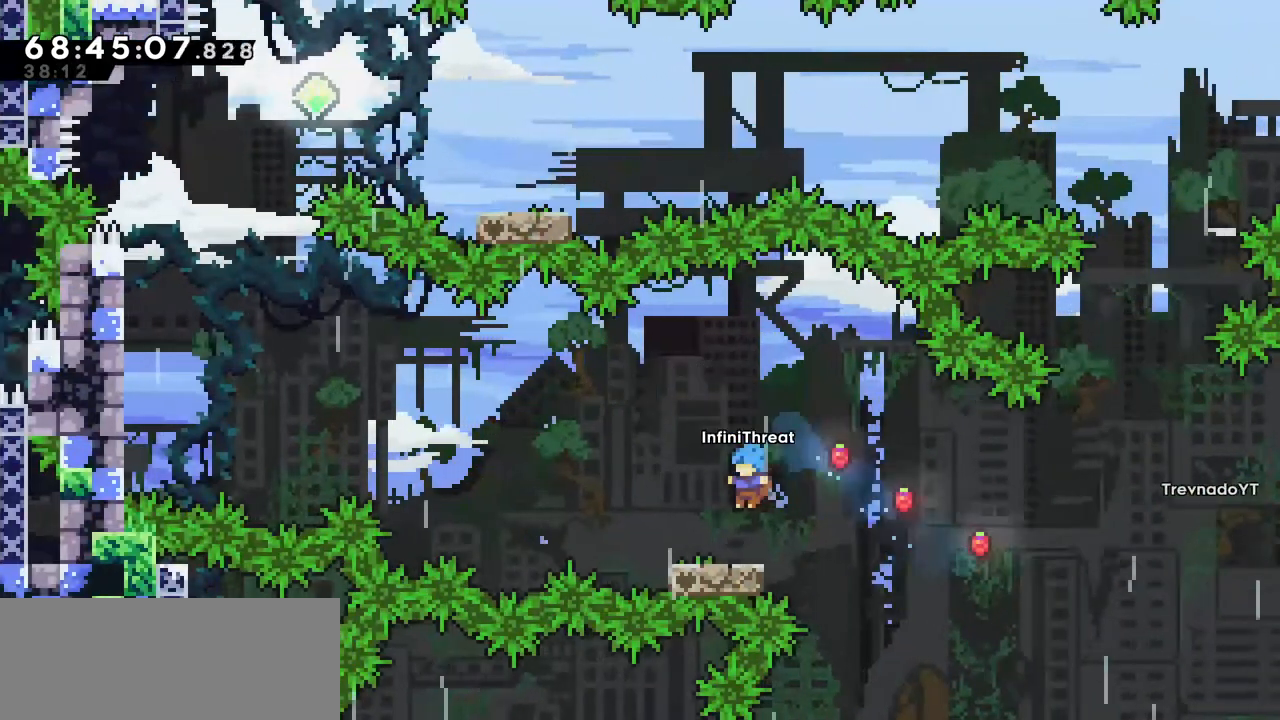
{"keys": ["jump", "left"], "events": [[267, "left", "down"], [317, "dash", "down"], [500, "dash", "up"], [500, "jump", "down"]]}
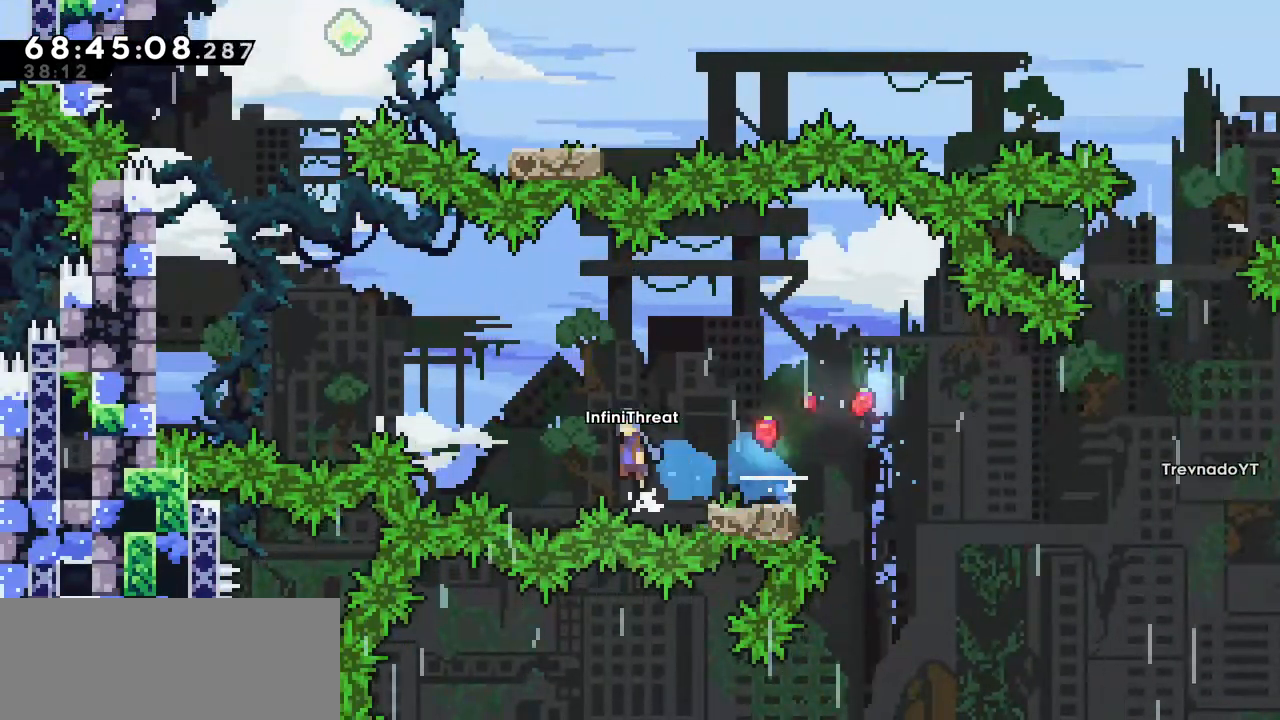
{"keys": ["grab", "jump", "left", "up"], "events": [[284, "grab", "down"], [334, "up", "down"]]}
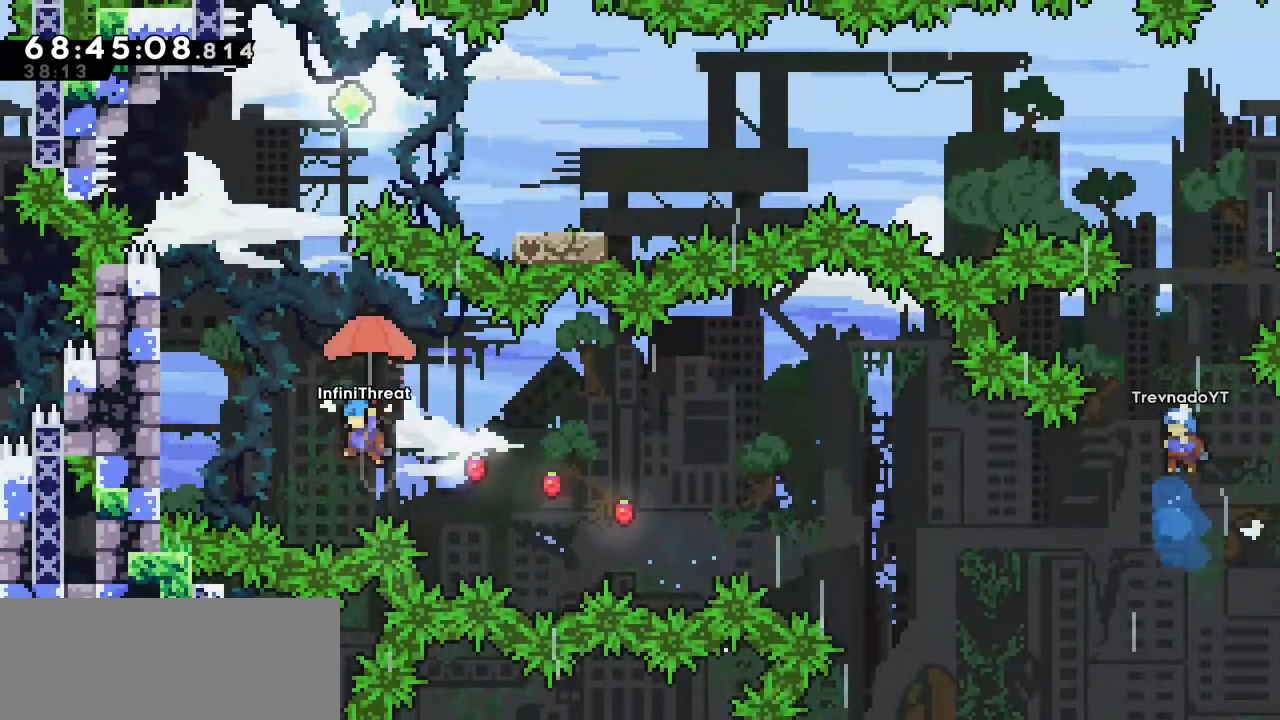
{"keys": ["grab", "left", "up"], "events": [[17, "jump", "up"]]}
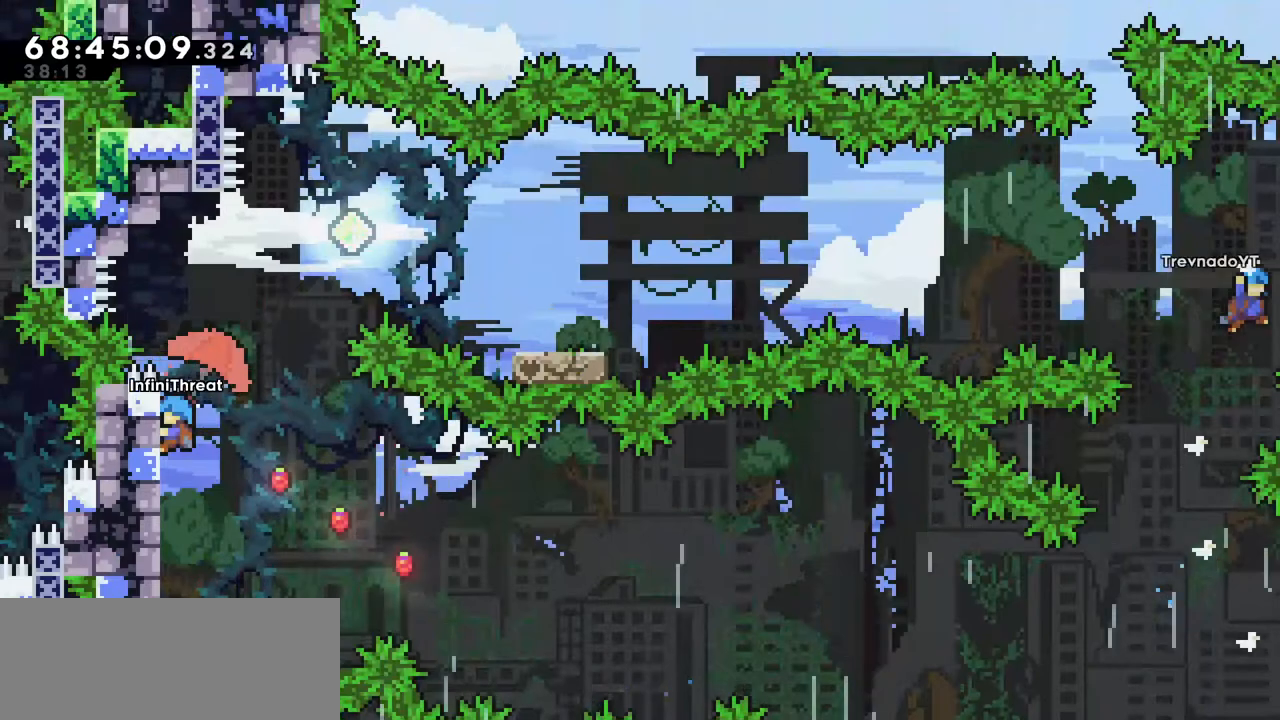
{"keys": ["grab", "up"], "events": [[34, "left", "up"]]}
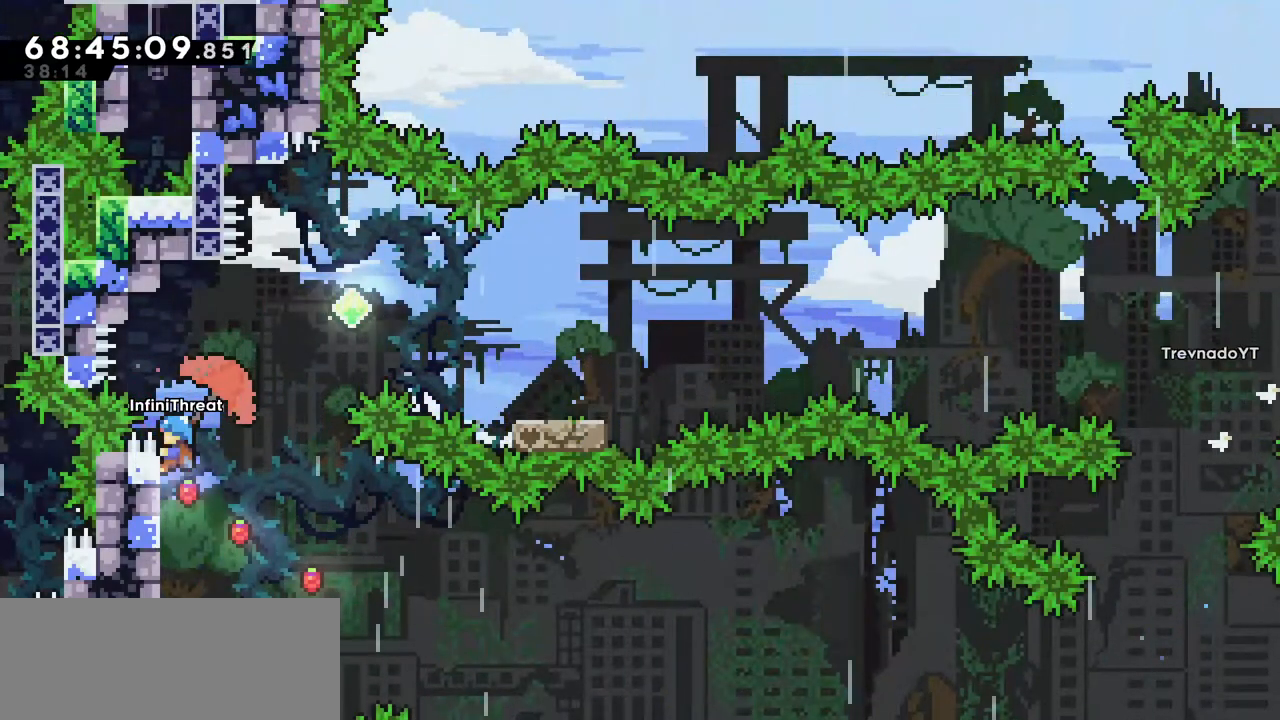
{"keys": ["grab", "jump", "right", "up"], "events": [[100, "right", "down"], [134, "grab", "up"], [134, "jump", "down"], [317, "grab", "down"]]}
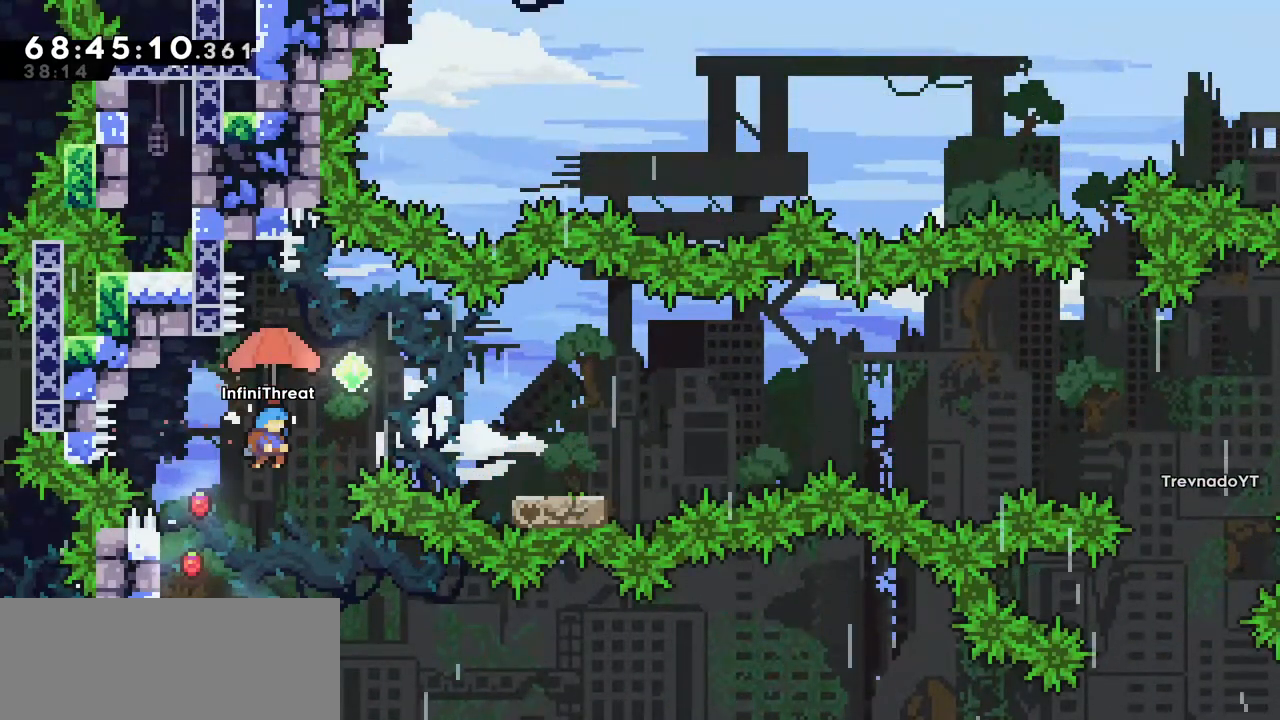
{"keys": ["right", "up"], "events": [[300, "jump", "up"], [484, "grab", "up"]]}
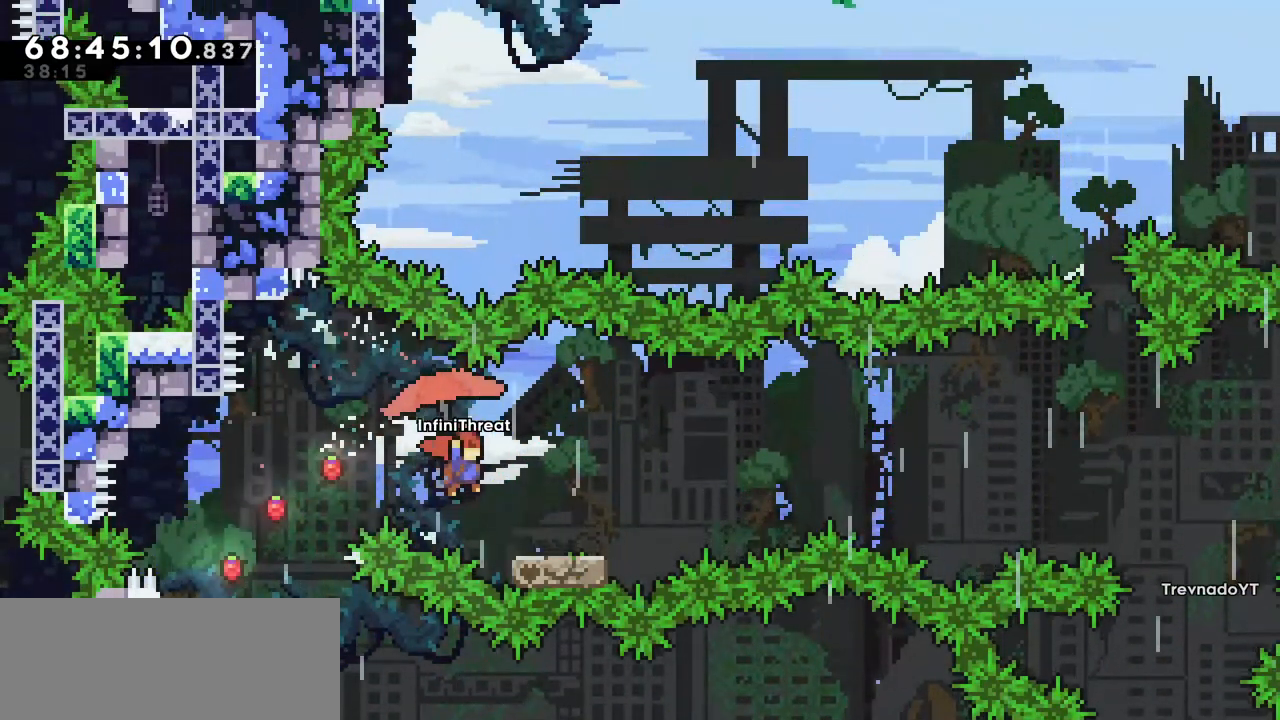
{"keys": ["jump", "right"], "events": [[67, "right", "up"], [67, "up", "up"], [167, "dash", "down"], [167, "down", "down"], [167, "right", "down"], [350, "dash", "up"], [400, "down", "up"], [400, "jump", "down"]]}
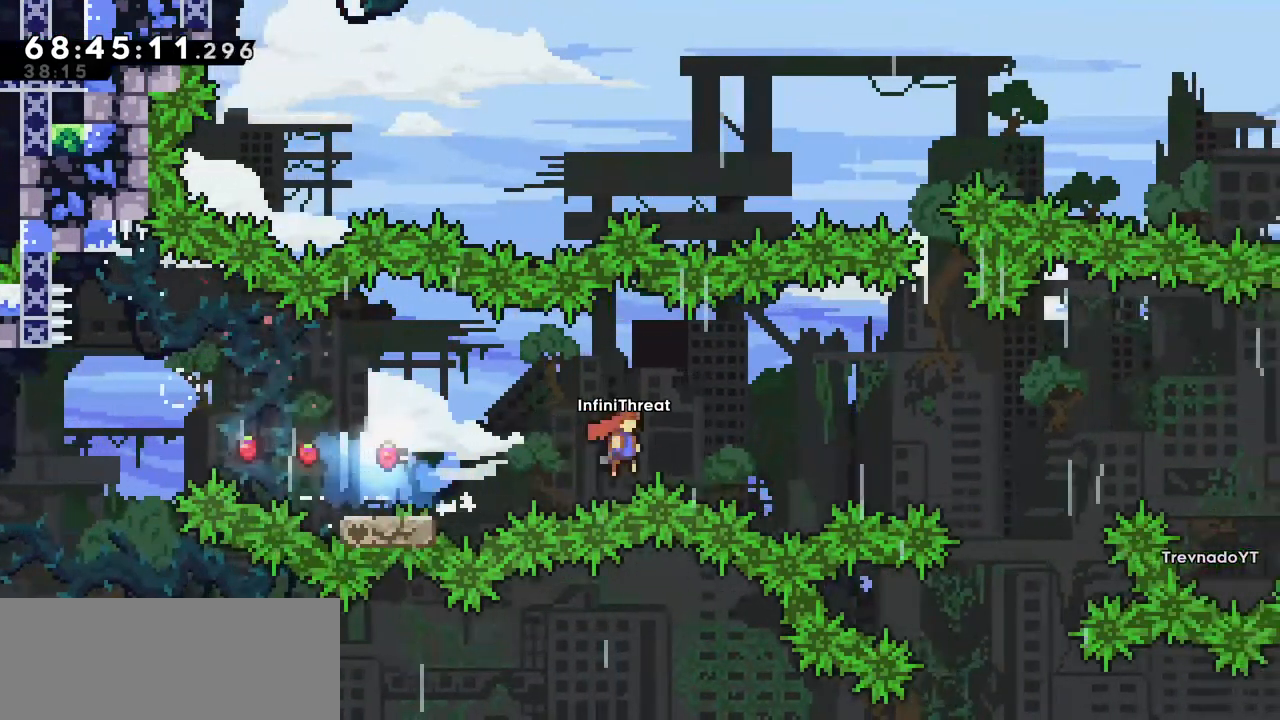
{"keys": ["dash", "right", "up"], "events": [[417, "jump", "up"], [417, "up", "down"], [467, "dash", "down"]]}
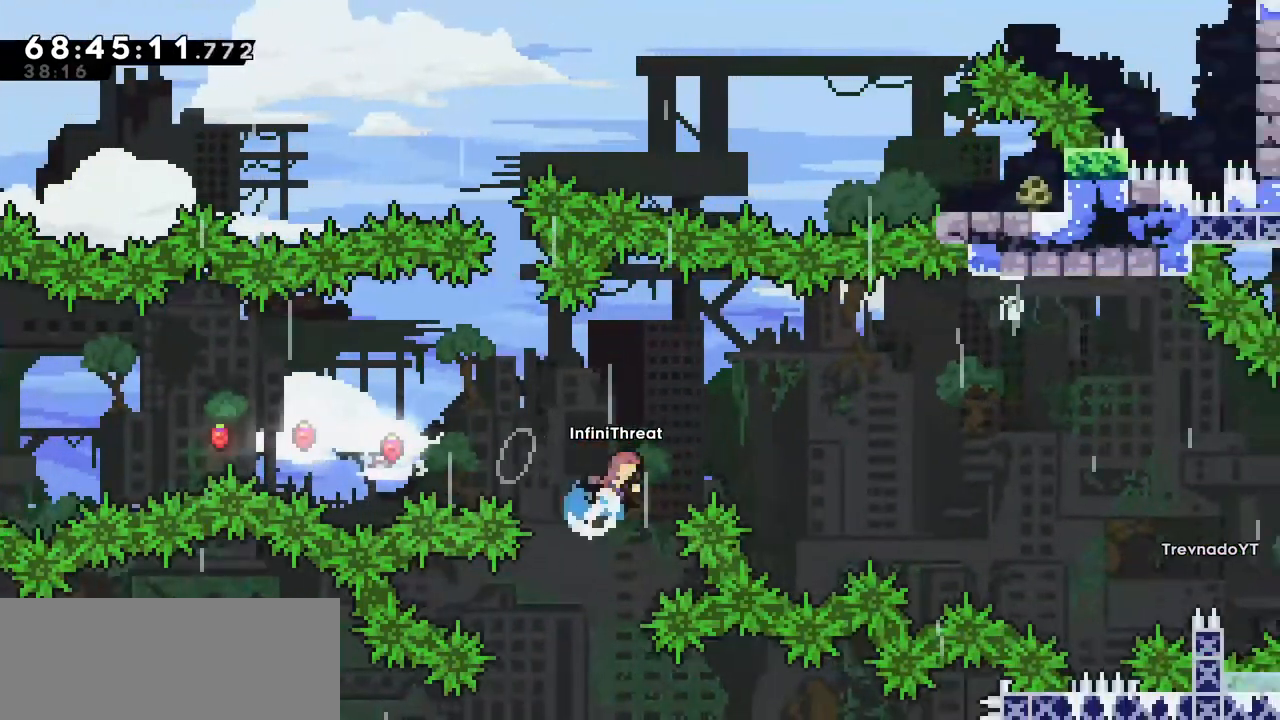
{"keys": ["right"], "events": [[100, "dash", "up"], [200, "grab", "down"], [200, "up", "up"], [334, "grab", "up"]]}
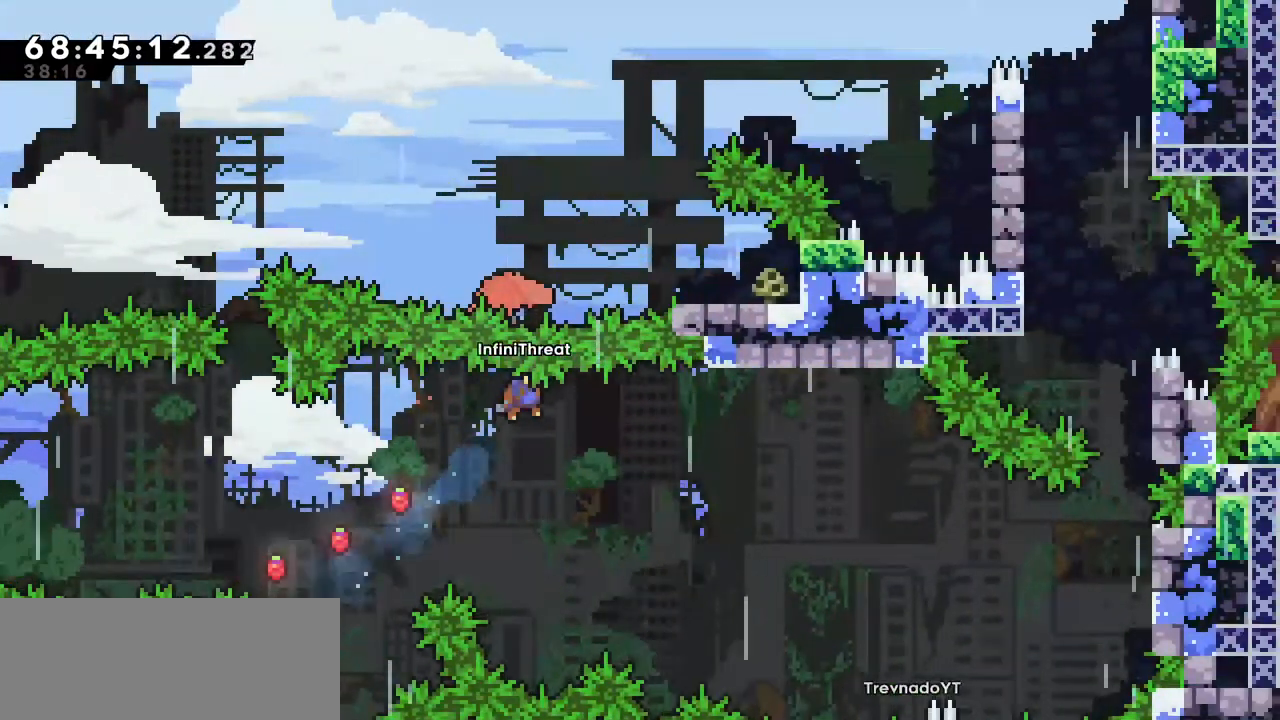
{"keys": ["right"], "events": [[34, "grab", "down"], [267, "grab", "up"]]}
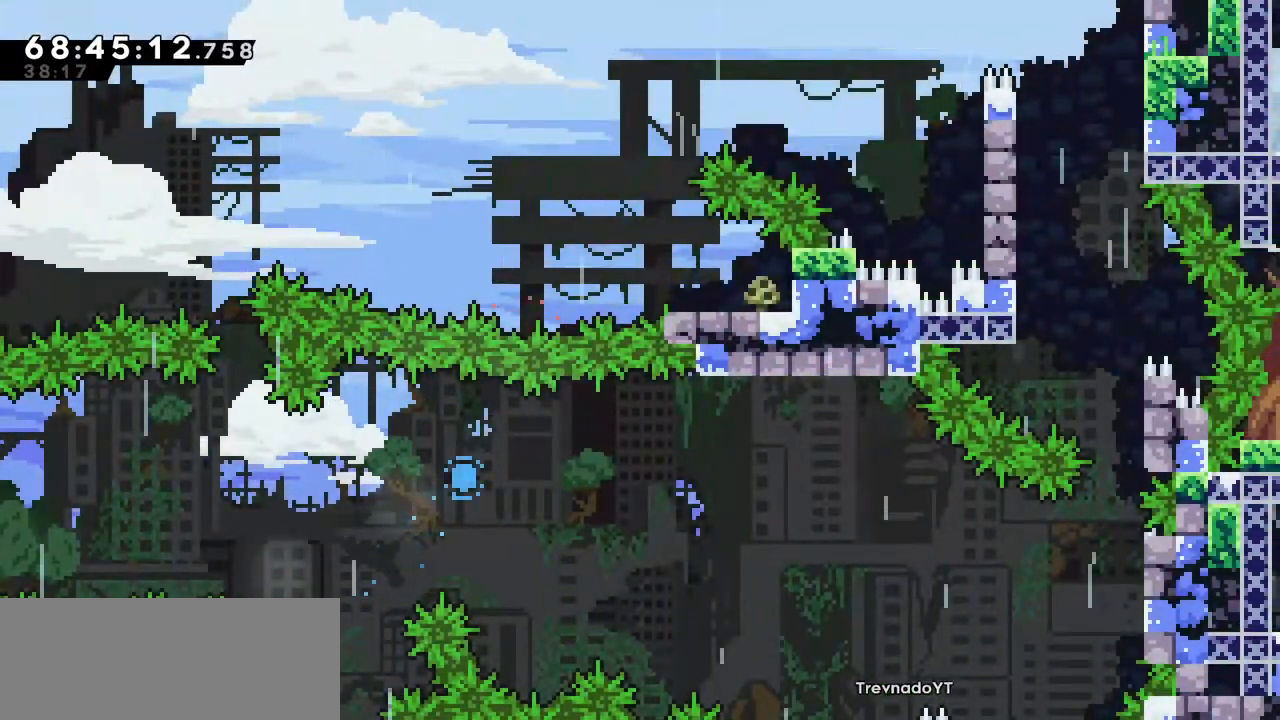
{"keys": [], "events": [[50, "right", "up"]]}
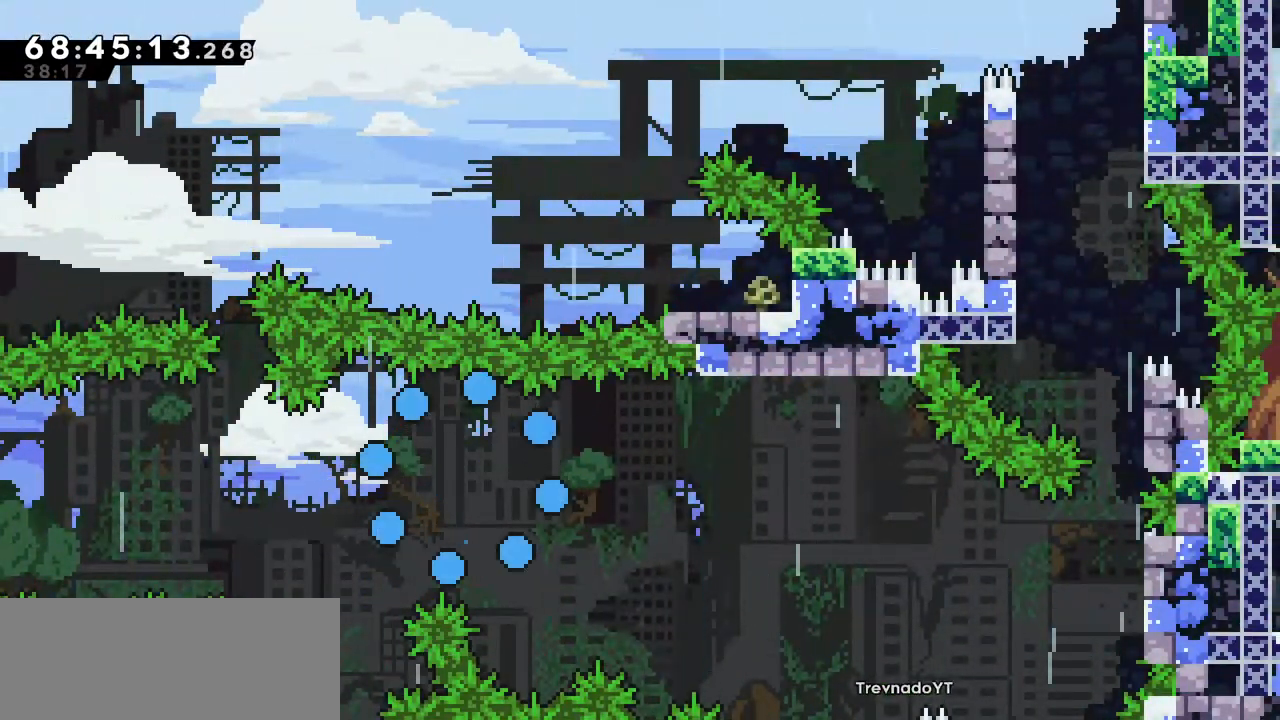
{"keys": [], "events": []}
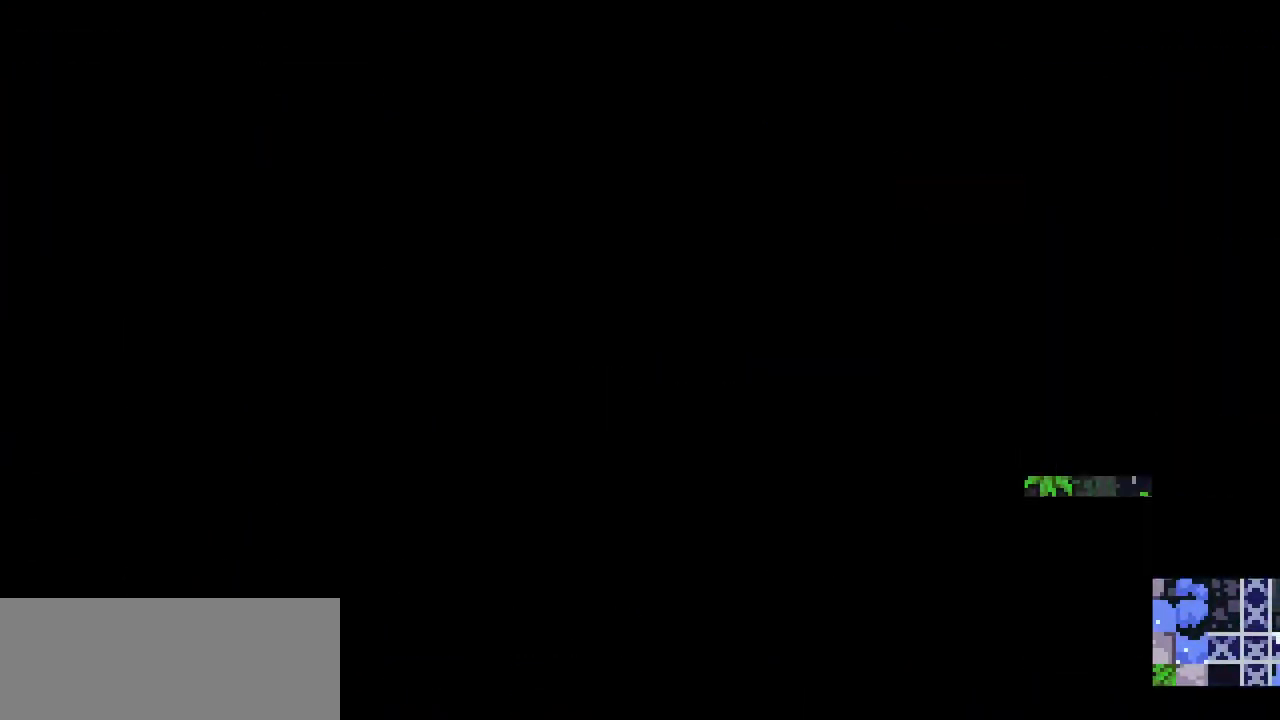
{"keys": [], "events": []}
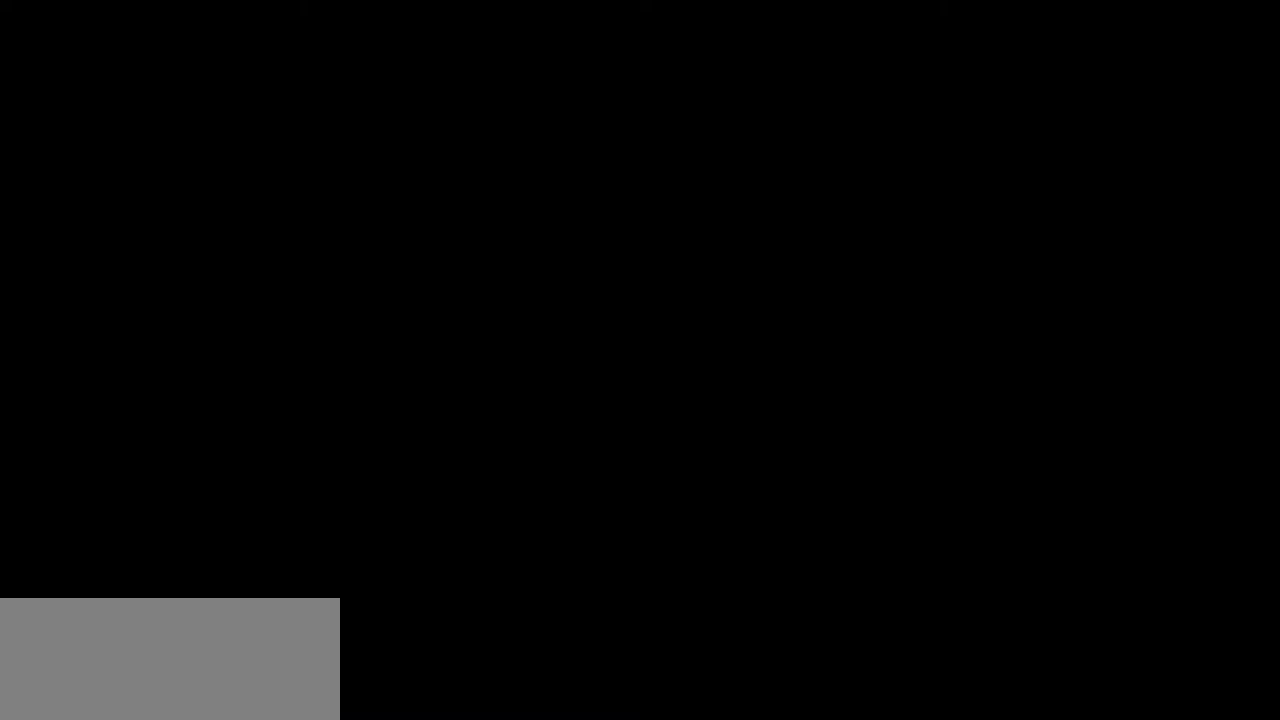
{"keys": [], "events": []}
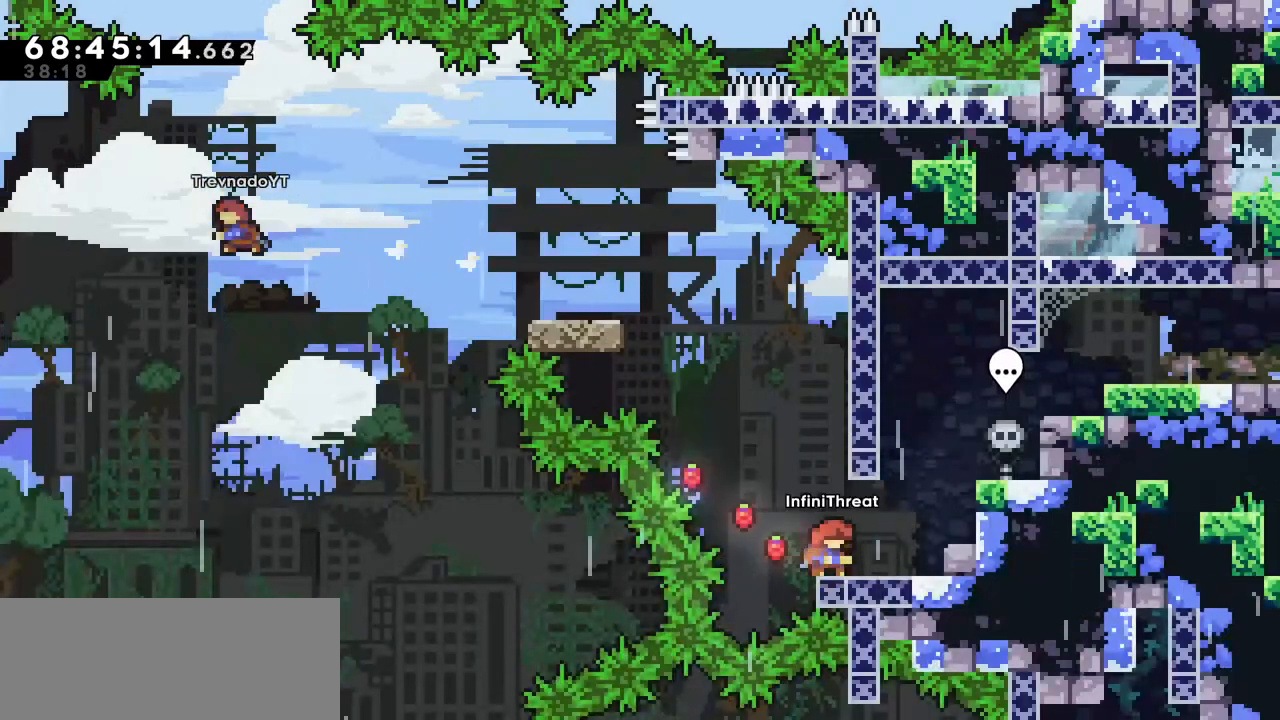
{"keys": [], "events": []}
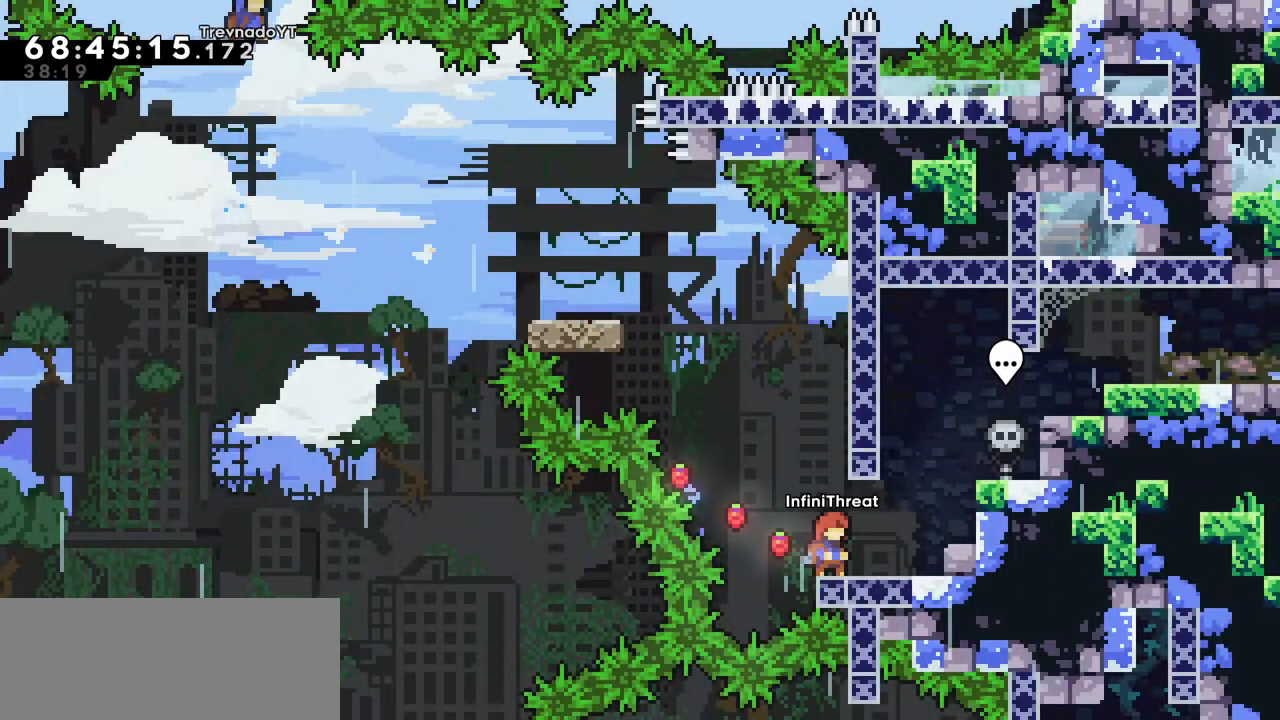
{"keys": [], "events": []}
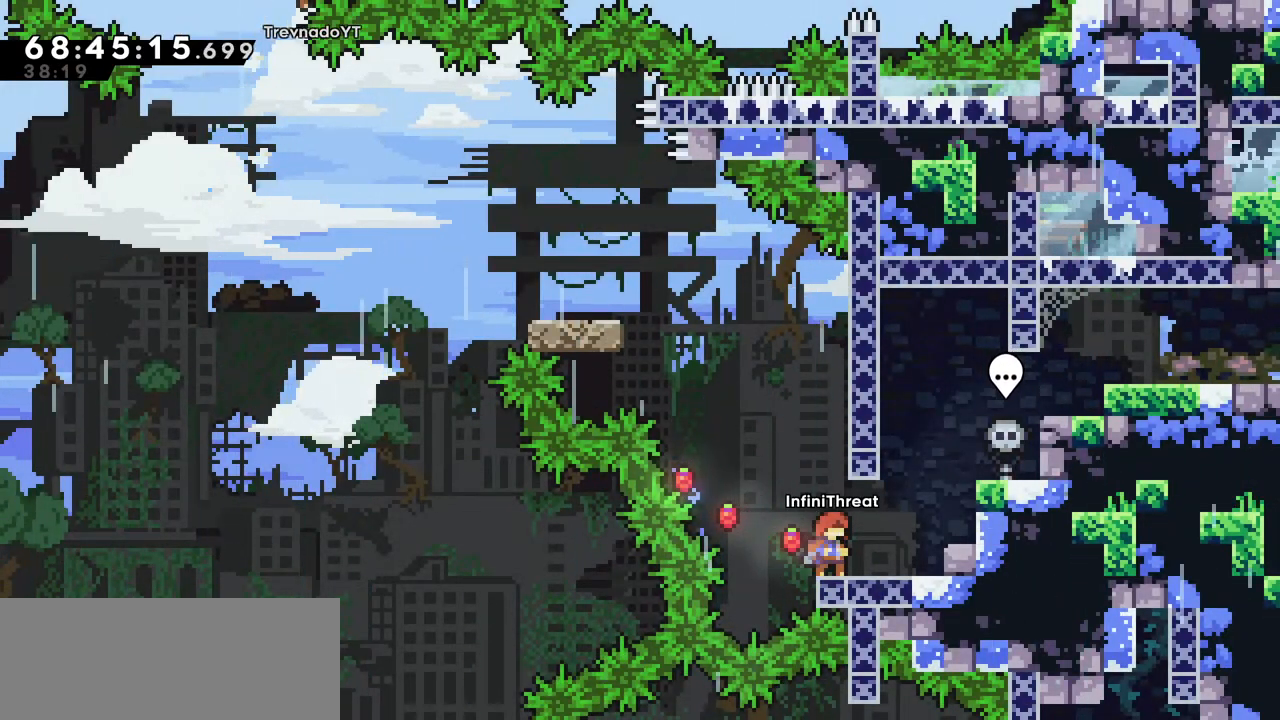
{"keys": ["dash", "up"], "events": [[367, "up", "down"], [467, "dash", "down"]]}
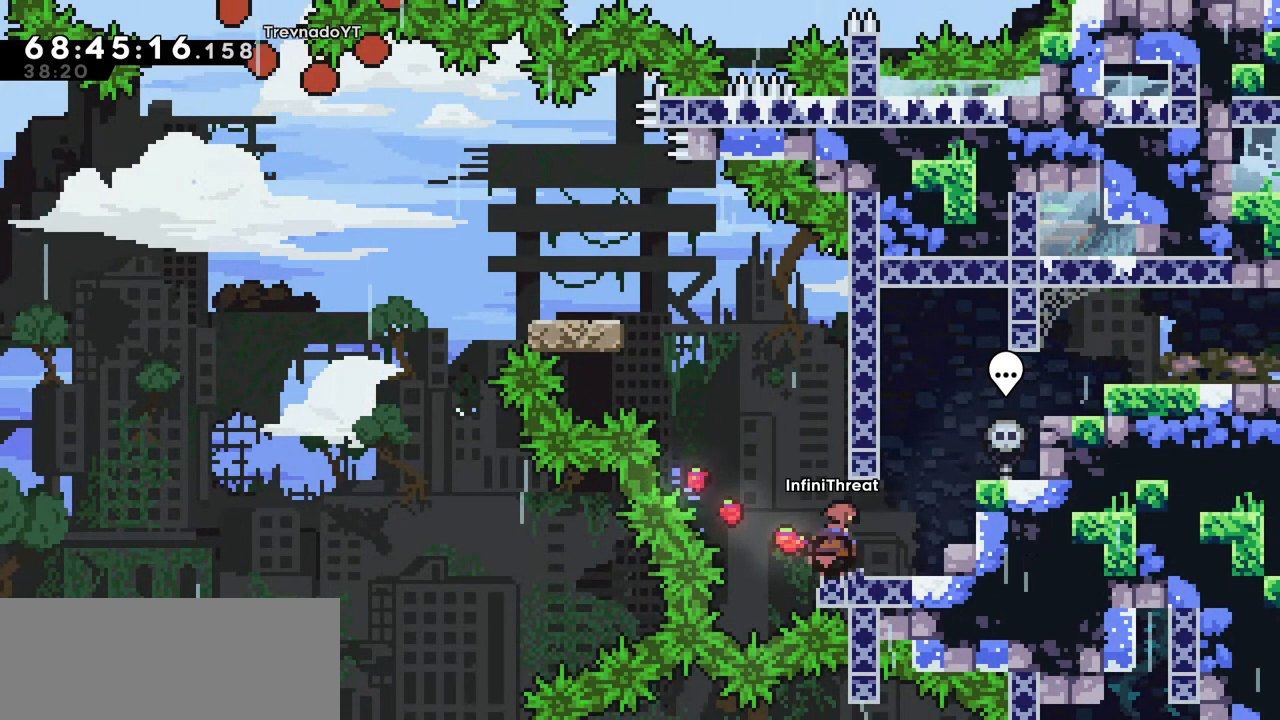
{"keys": ["left"], "events": [[100, "left", "down"], [150, "dash", "up"], [150, "jump", "down"], [150, "up", "up"], [484, "jump", "up"]]}
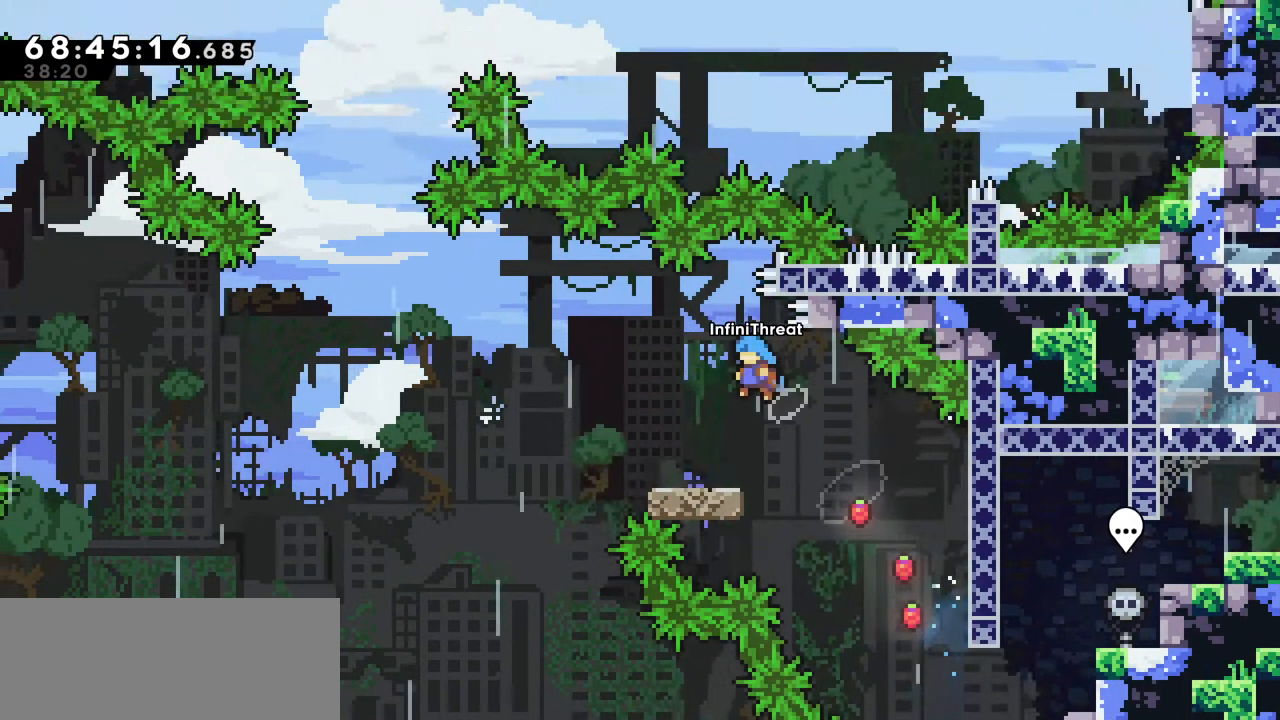
{"keys": ["dash", "down", "left"], "events": [[34, "left", "up"], [350, "down", "down"], [350, "left", "down"], [400, "dash", "down"]]}
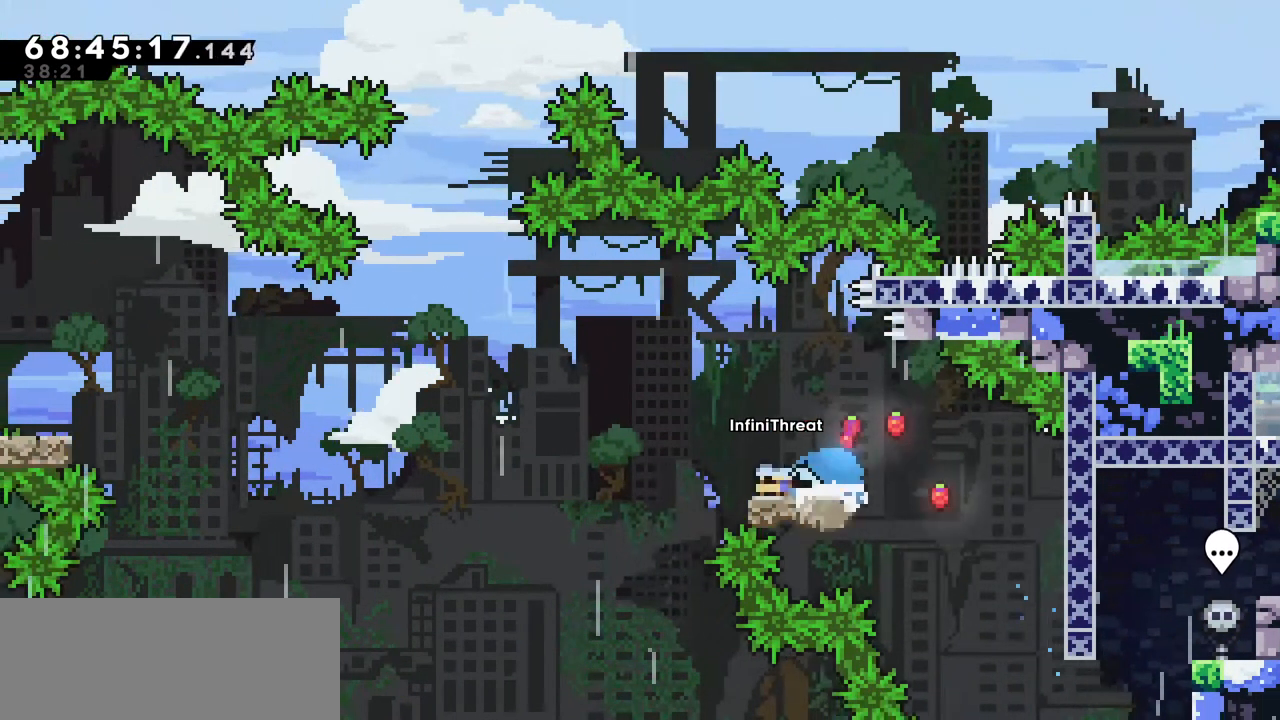
{"keys": ["jump", "left", "up"], "events": [[50, "down", "up"], [84, "dash", "up"], [84, "jump", "down"], [467, "up", "down"]]}
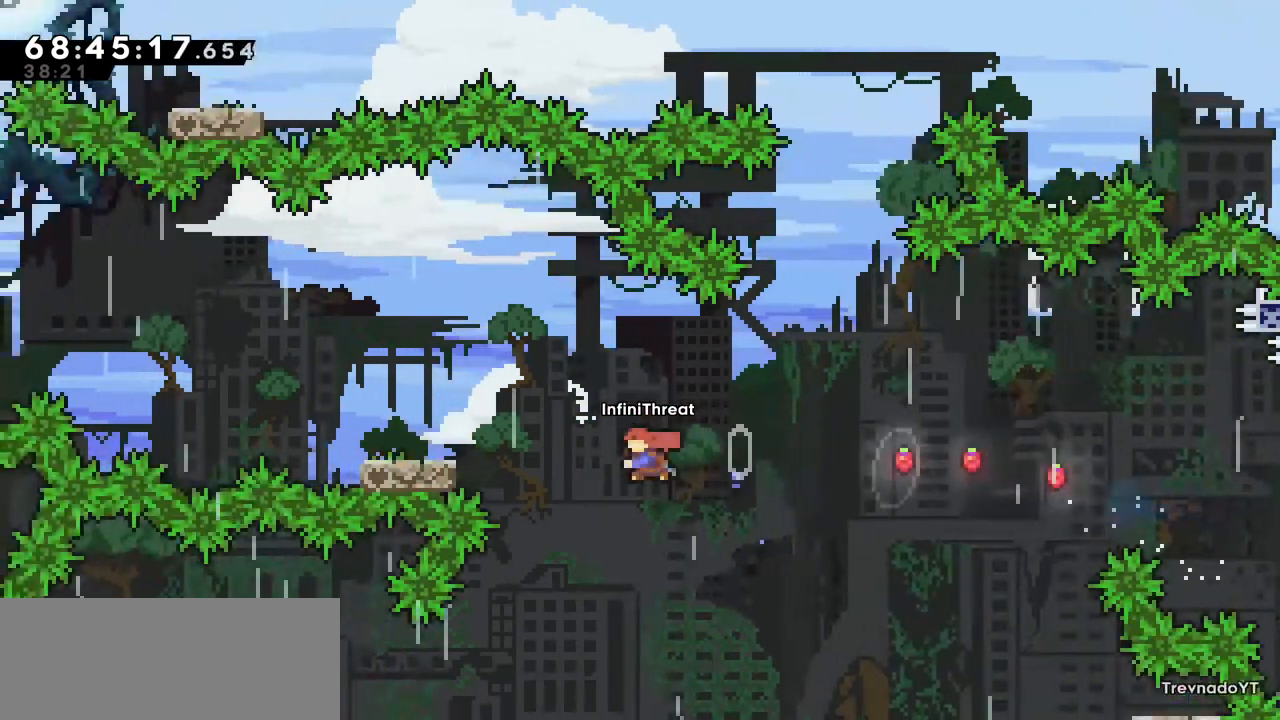
{"keys": [], "events": [[17, "dash", "down"], [17, "jump", "up"], [150, "dash", "up"], [200, "up", "up"], [300, "left", "up"]]}
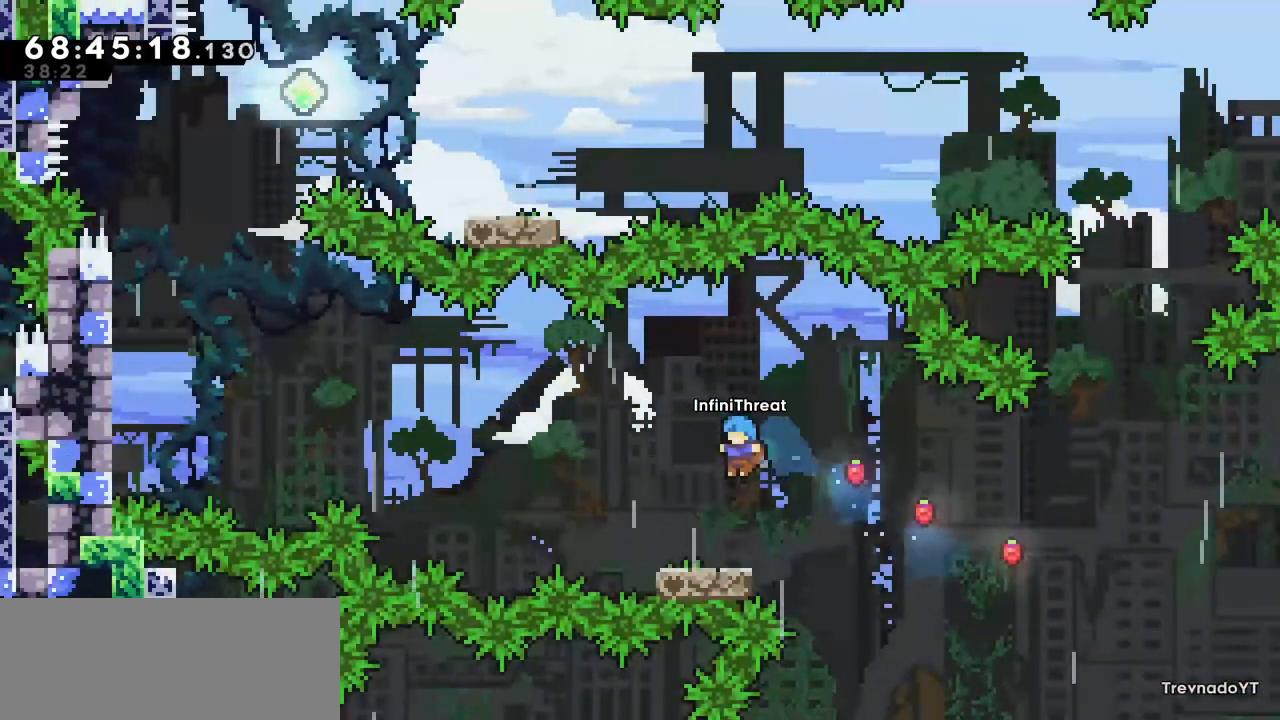
{"keys": ["jump", "left"], "events": [[267, "left", "down"], [317, "dash", "down"], [500, "dash", "up"], [500, "jump", "down"]]}